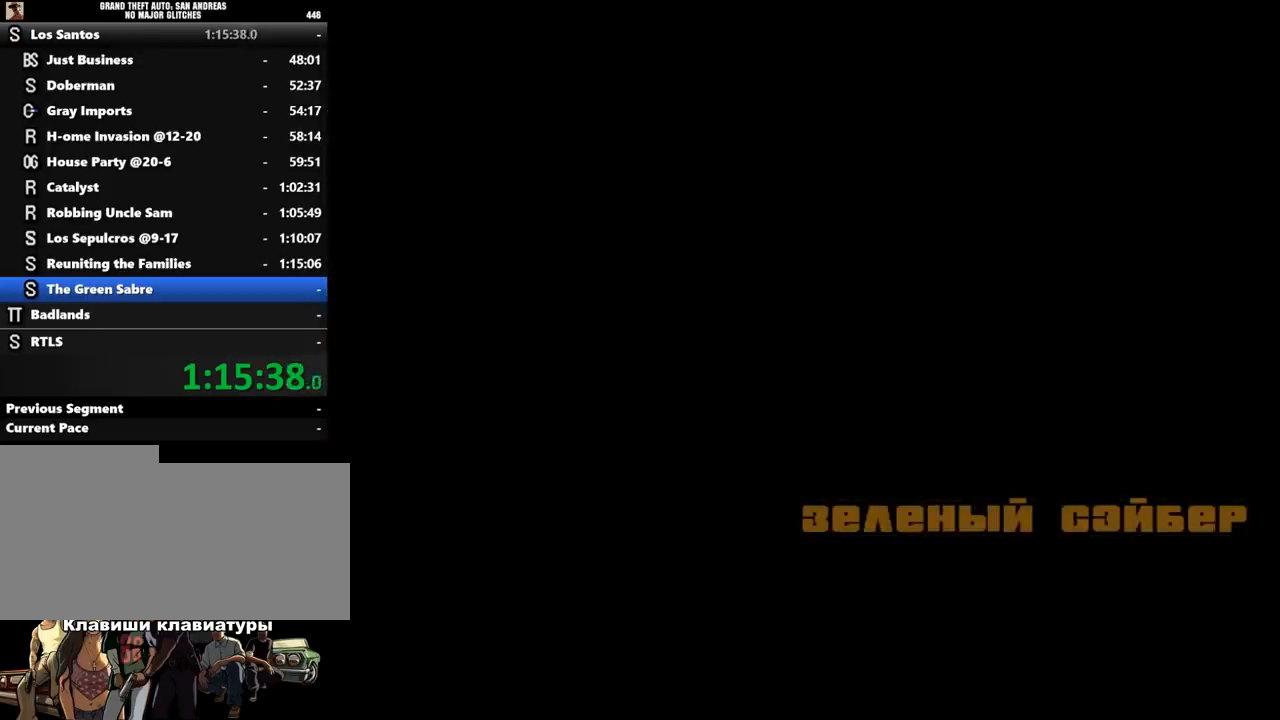
Gameplay with keyboard and mouse; each line is a JSON object with the keys and mouse buttons held at the frame after it. "events" lists presses ("down") and releases ("up") of ".", "/", "0", "1", "2", "3", "4", "5", "6", "7", "8", "9", "a", "alt_l", "alt_r", "b", "backslash", "backspace", "c", "caps_lock", "comma", "ctrl_l", "ctrl_r", "d", "down", "e", "equals", "escape", "f", "f1", "f10", "f11", "f12", "f2", "f3", "f4", "f5", "f6", "f7", "f8", "f9", "g", "h", "i", "j", "k", "l", "lbracket", "left", "m", "minus", "n", "o", "p", "q", "quote", "r", "rbracket", "return", "right", "s", "semicolon", "shift_l", "shift_r", "space", "super", "t", "tab", "tilde", "u", "up", "v", "w", "x", "y", "z", "mouse_left", "mouse_middle", "mouse_right", "mouse_wheel_up" and "mouse_wheel_down" between this image and that frame as [ms after this image, input, new state], when the widget could be followed in between. "mouse_left", "mouse_middle", "mouse_right", "mouse_wheel_up", "mouse_wheel_down" = the "left", "middle", "right", "wheel_up", "wheel_down" buttons of the "mouse" list. No other keys are recorded. Mouse movement is not recorded.
{"keys": [], "mouse": [], "events": [[33, "shift_l", "up"], [133, "shift_l", "down"], [167, "shift_l", "up"], [267, "shift_l", "down"], [333, "shift_l", "up"], [400, "shift_l", "down"], [467, "shift_l", "up"]]}
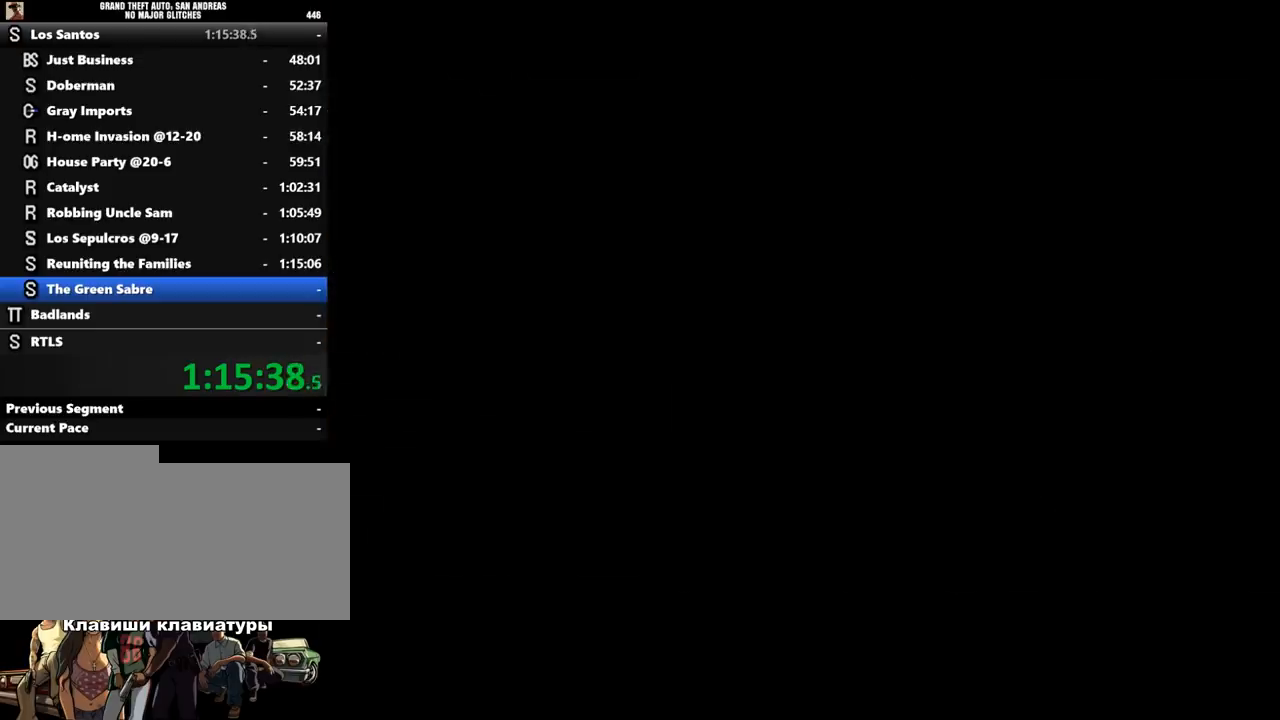
{"keys": [], "mouse": [], "events": [[33, "shift_l", "down"], [100, "shift_l", "up"], [233, "shift_l", "down"], [300, "shift_l", "up"], [367, "shift_l", "down"], [433, "shift_l", "up"]]}
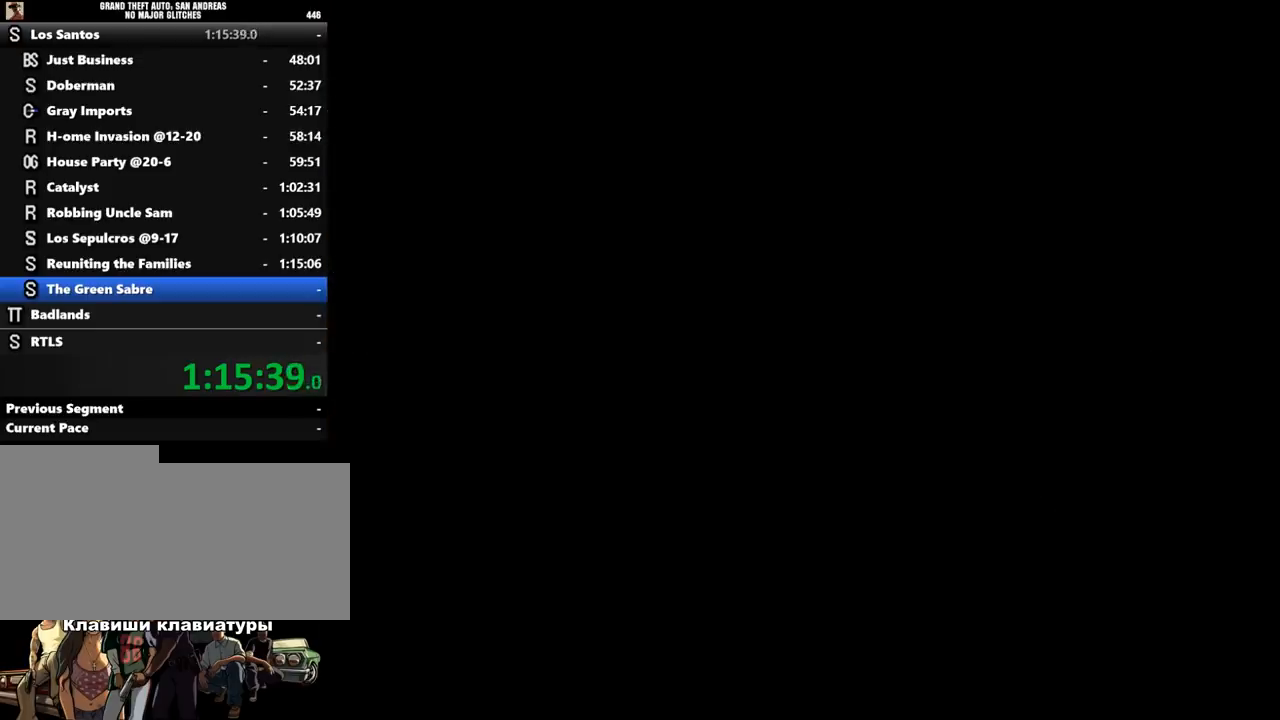
{"keys": ["shift_l"], "mouse": [], "events": [[33, "shift_l", "down"], [100, "shift_l", "up"], [167, "shift_l", "down"], [233, "shift_l", "up"], [333, "shift_l", "down"], [400, "shift_l", "up"], [467, "shift_l", "down"]]}
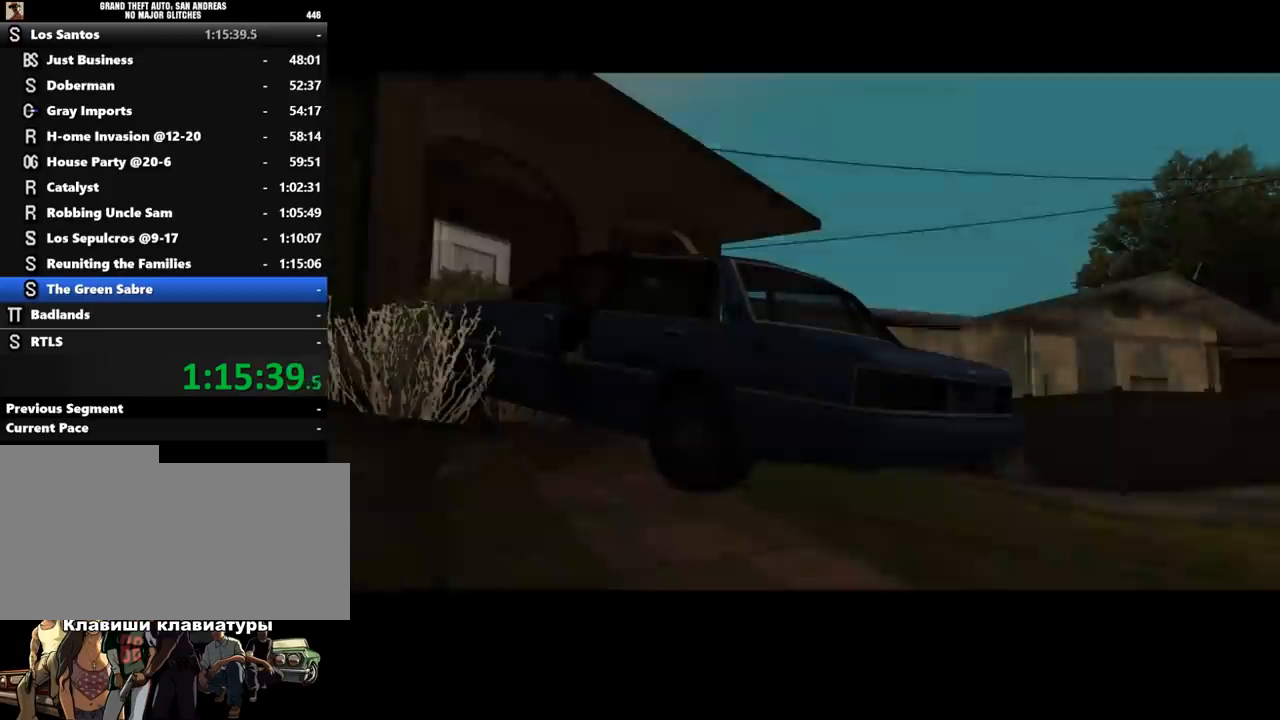
{"keys": ["shift_l"], "mouse": [], "events": [[33, "shift_l", "up"], [133, "shift_l", "down"], [233, "shift_l", "up"], [300, "shift_l", "down"], [367, "shift_l", "up"], [467, "shift_l", "down"]]}
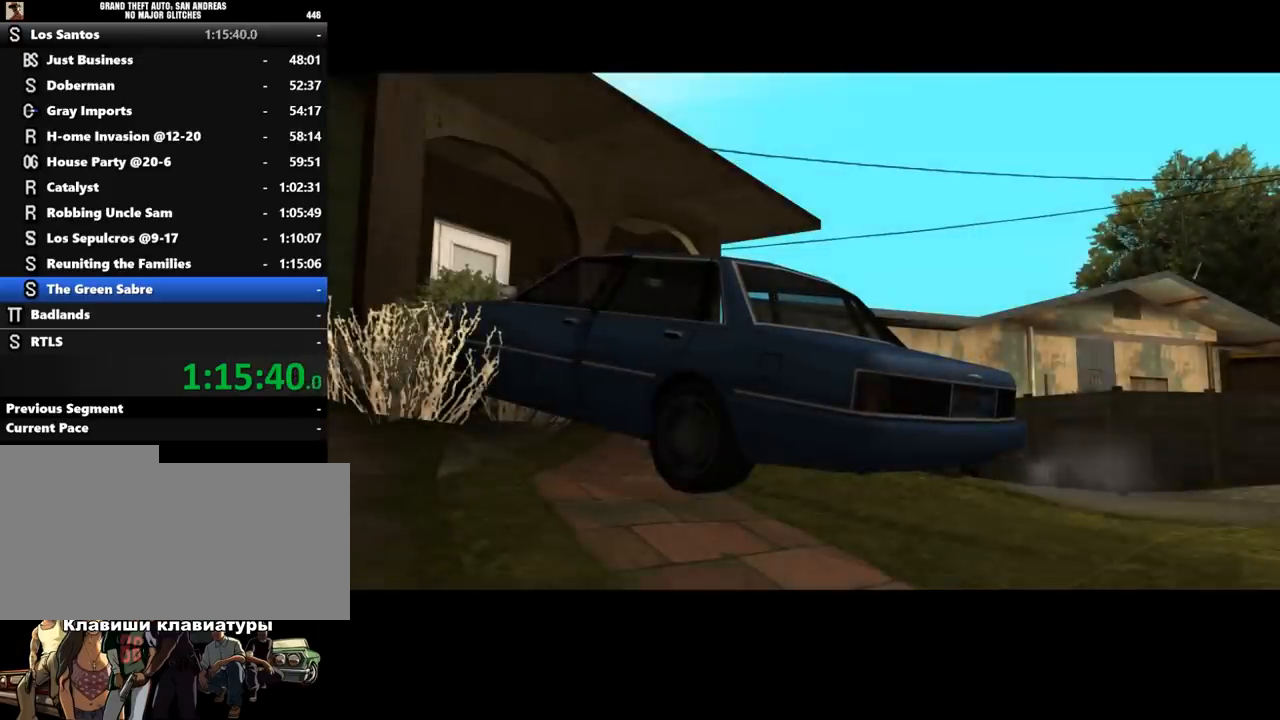
{"keys": [], "mouse": [], "events": [[33, "shift_l", "up"], [133, "shift_l", "down"], [200, "shift_l", "up"], [300, "shift_l", "down"], [400, "shift_l", "up"]]}
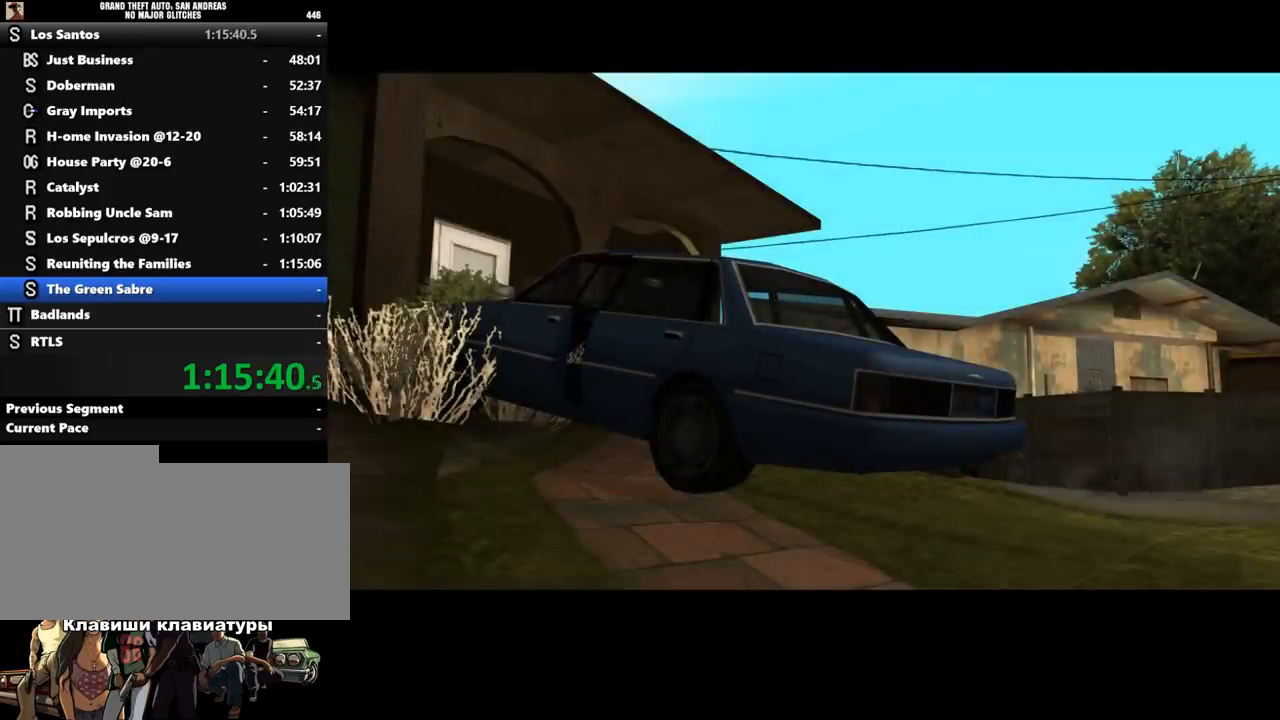
{"keys": [], "mouse": [], "events": []}
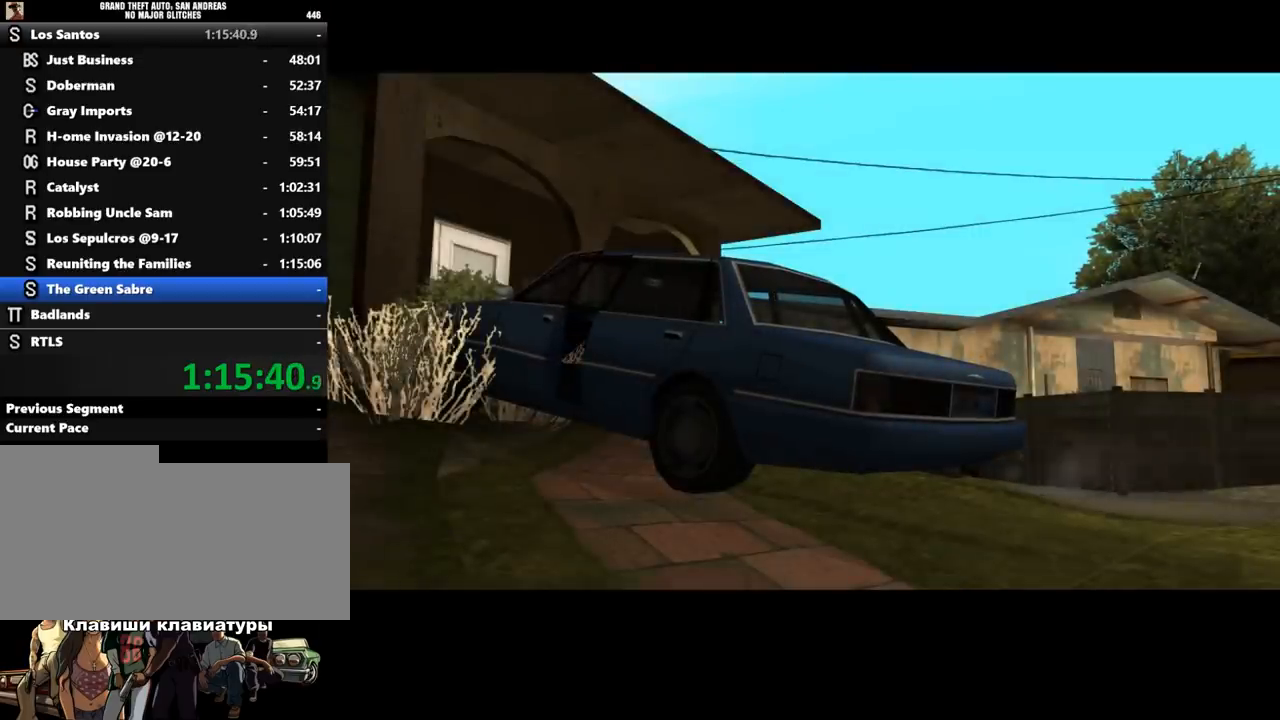
{"keys": [], "mouse": [], "events": []}
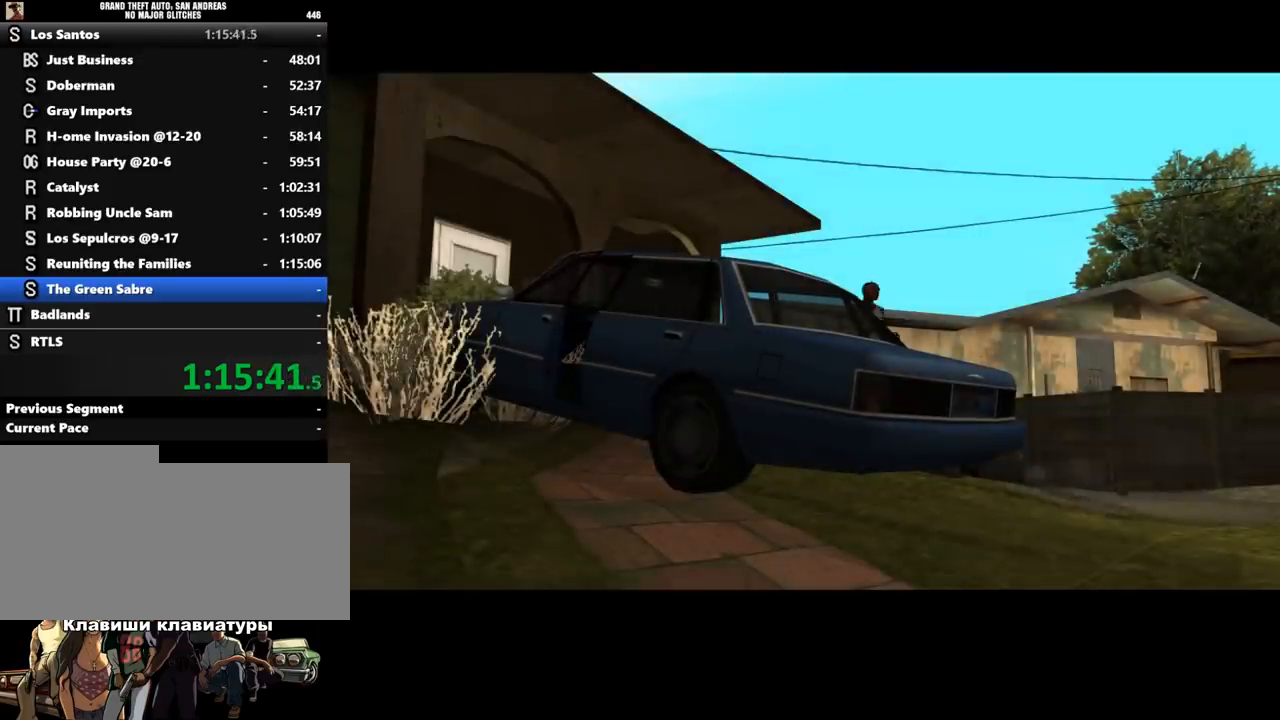
{"keys": [], "mouse": [], "events": []}
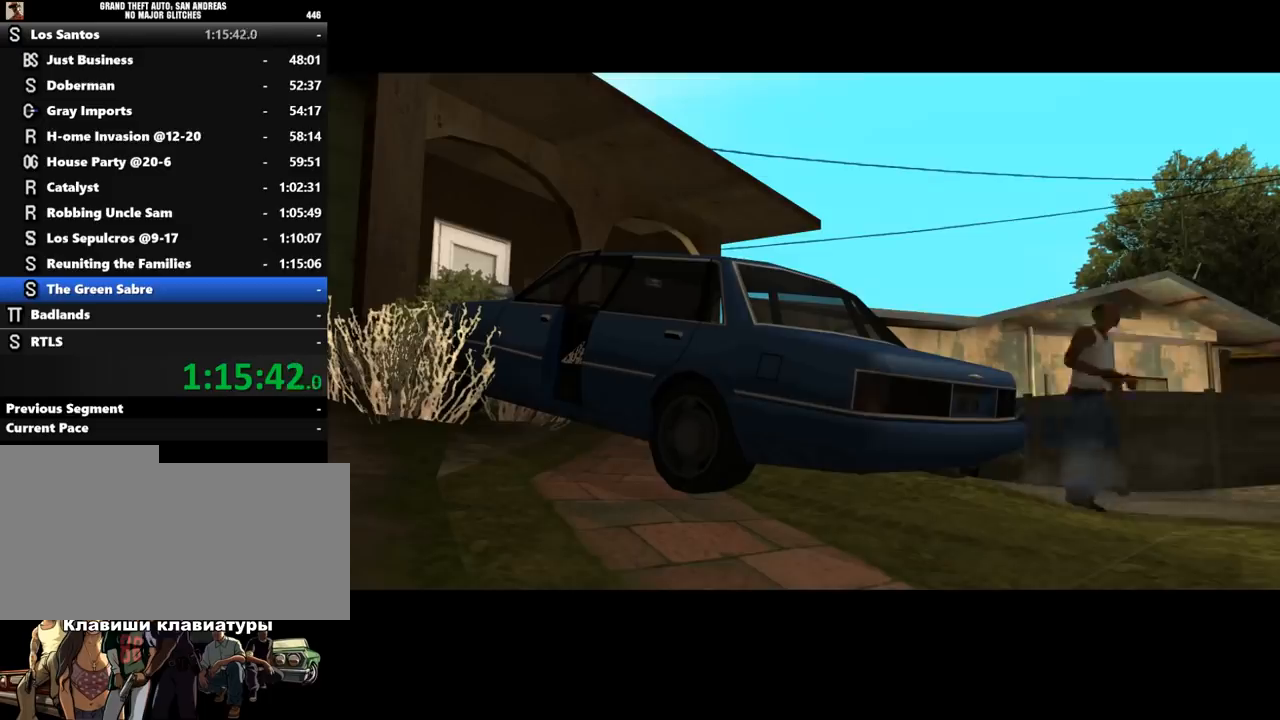
{"keys": [], "mouse": [], "events": []}
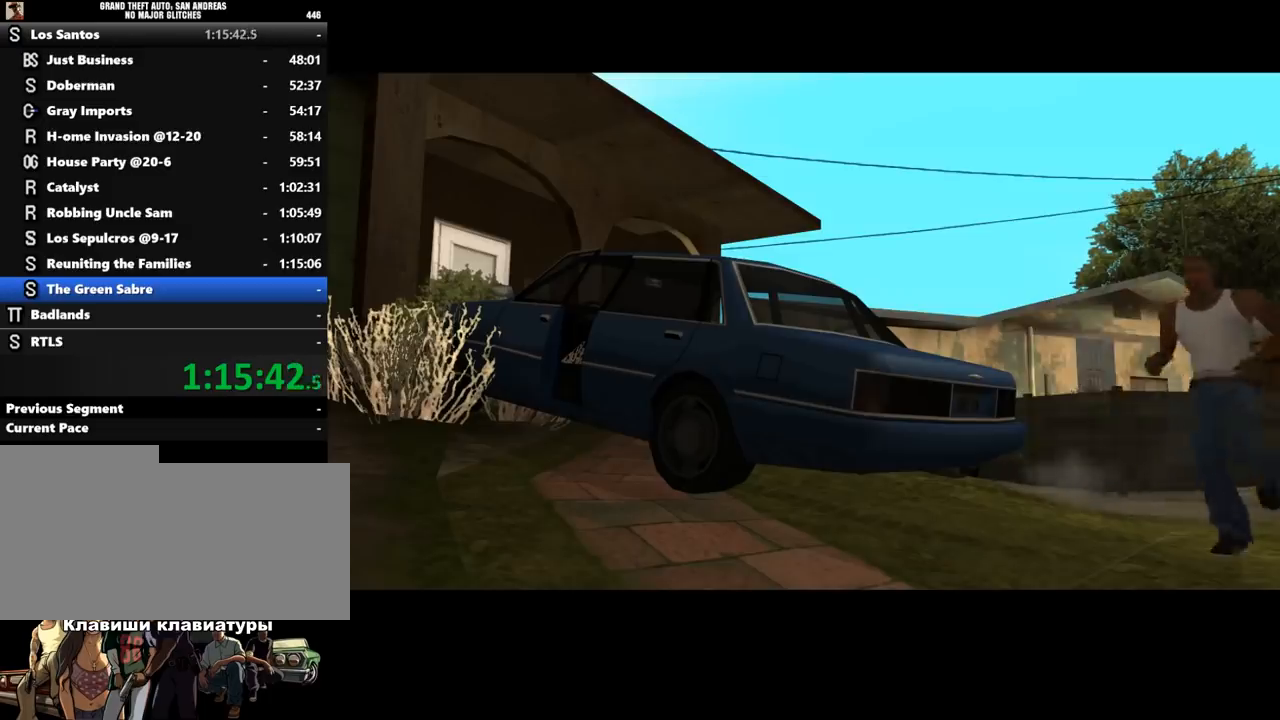
{"keys": [], "mouse": [], "events": [[233, "shift_l", "down"], [267, "shift_l", "up"], [400, "shift_l", "down"], [500, "shift_l", "up"]]}
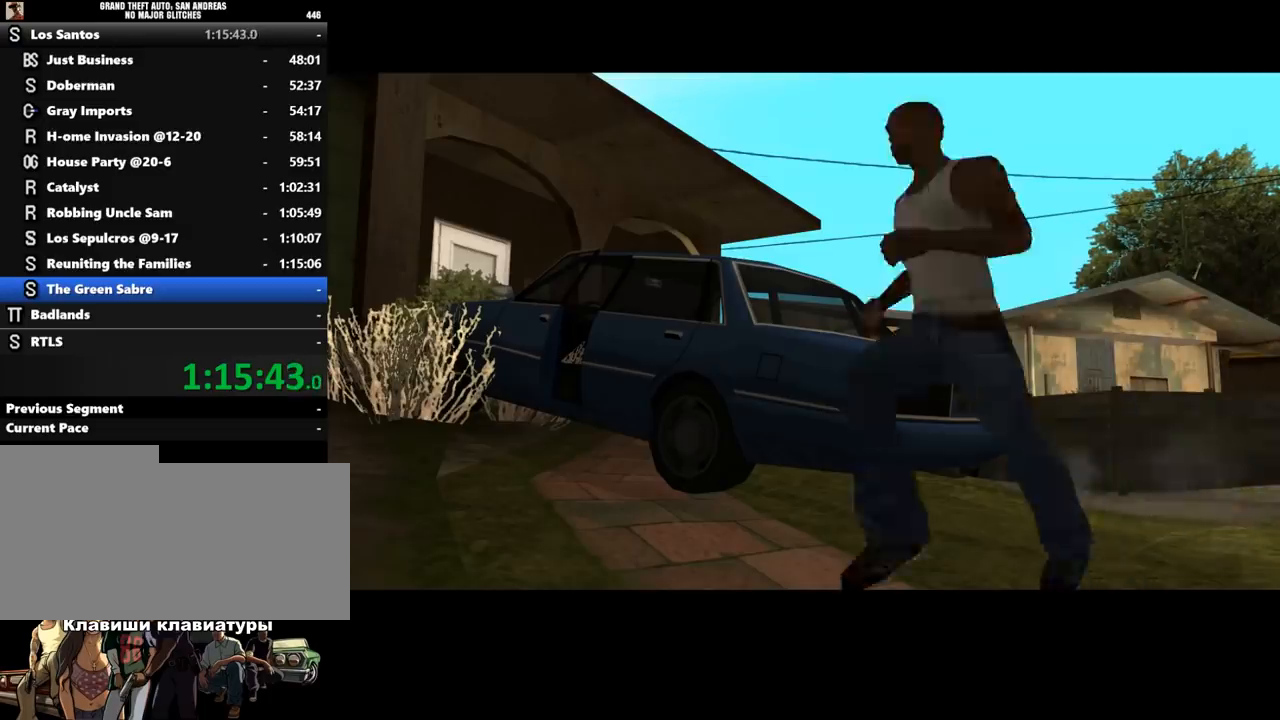
{"keys": ["a", "shift_l", "w"], "mouse": [], "events": [[67, "shift_l", "down"], [367, "w", "down"], [433, "a", "down"]]}
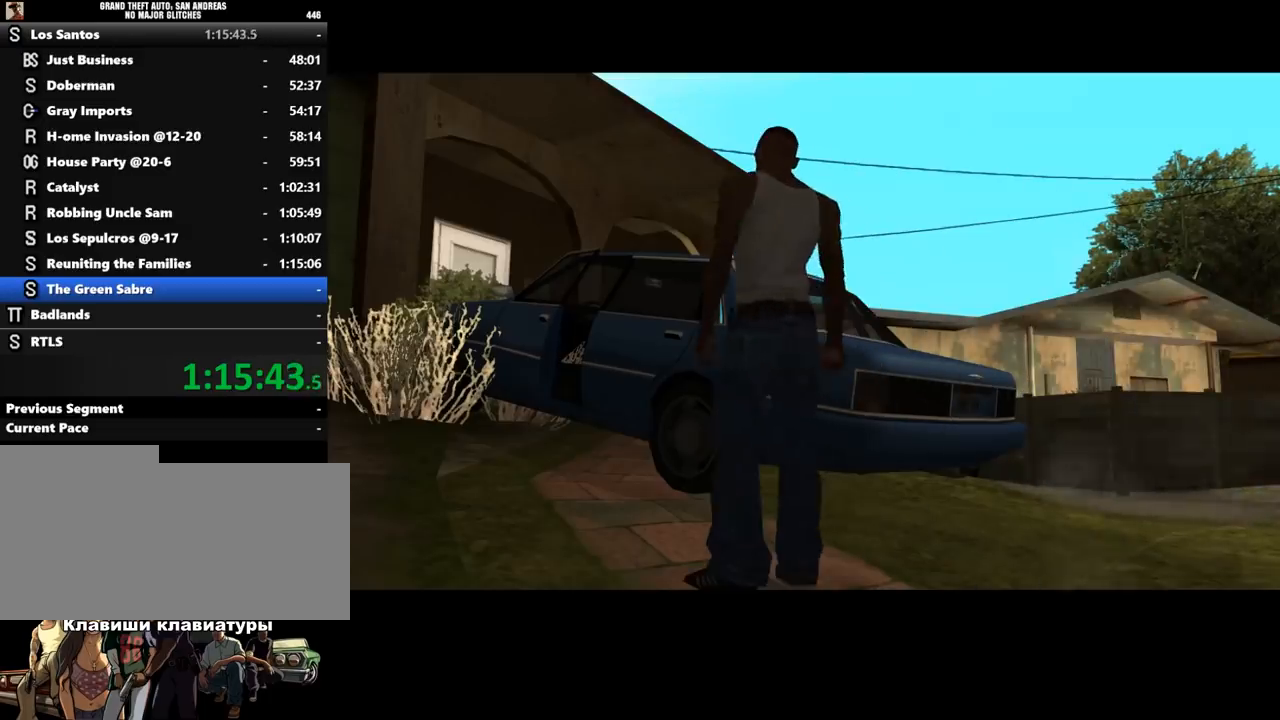
{"keys": [], "mouse": [], "events": [[100, "shift_l", "up"], [133, "a", "up"], [133, "d", "down"], [233, "shift_l", "down"], [233, "w", "up"], [267, "d", "up"], [267, "shift_l", "up"], [400, "shift_l", "down"], [467, "shift_l", "up"]]}
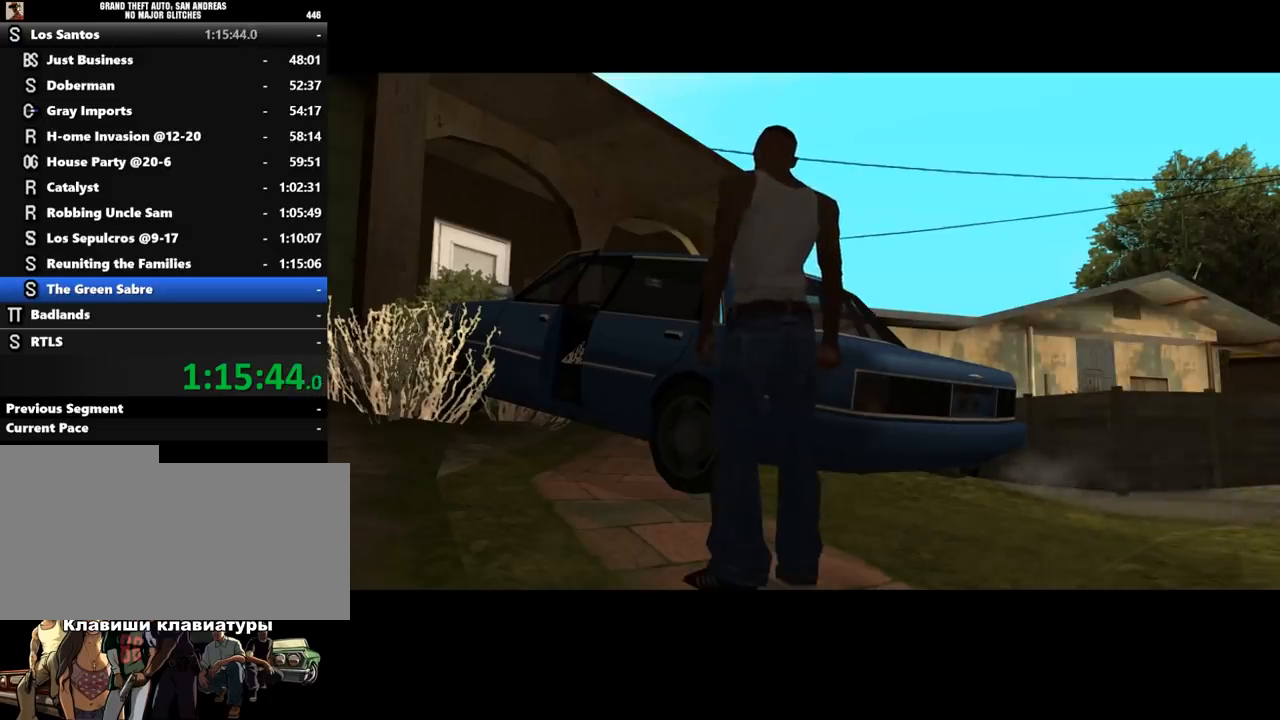
{"keys": ["d", "w"], "mouse": [], "events": [[67, "shift_l", "down"], [133, "shift_l", "up"], [233, "shift_l", "down"], [300, "shift_l", "up"], [300, "w", "down"], [433, "shift_l", "down"], [500, "d", "down"], [500, "shift_l", "up"]]}
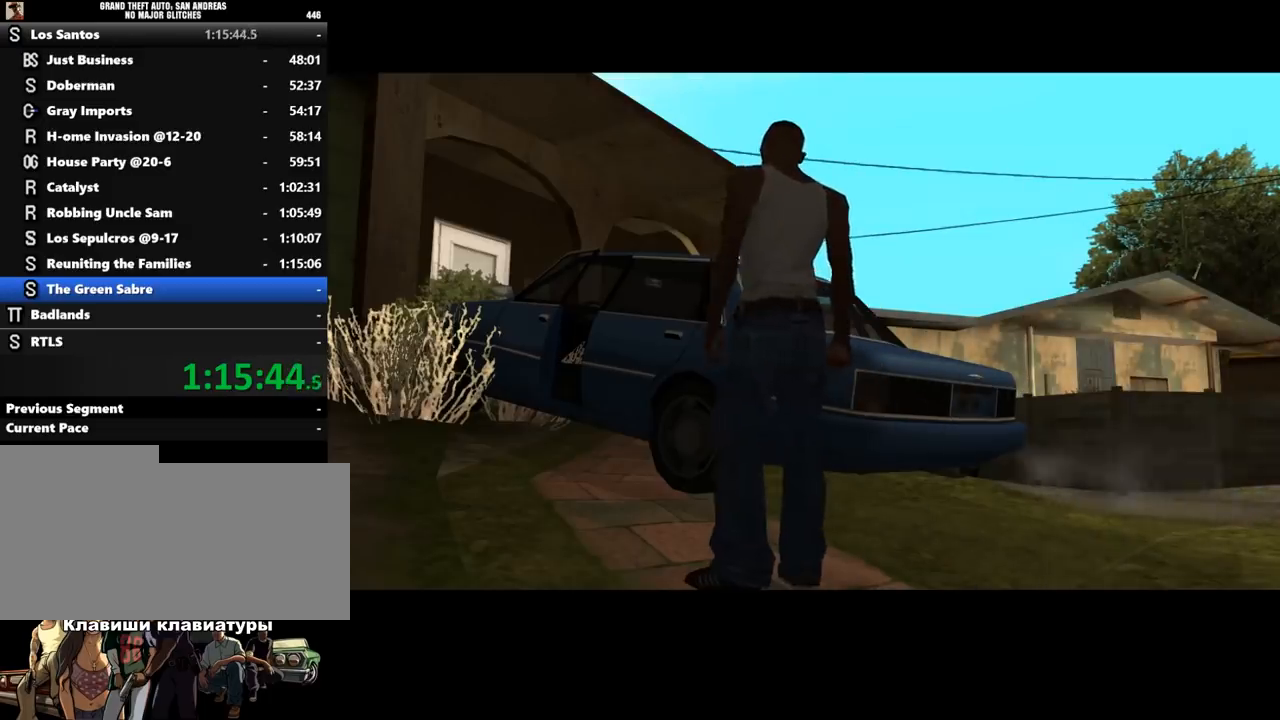
{"keys": ["d", "w"], "mouse": [], "events": [[67, "shift_l", "down"], [200, "shift_l", "up"], [400, "shift_l", "down"], [467, "shift_l", "up"]]}
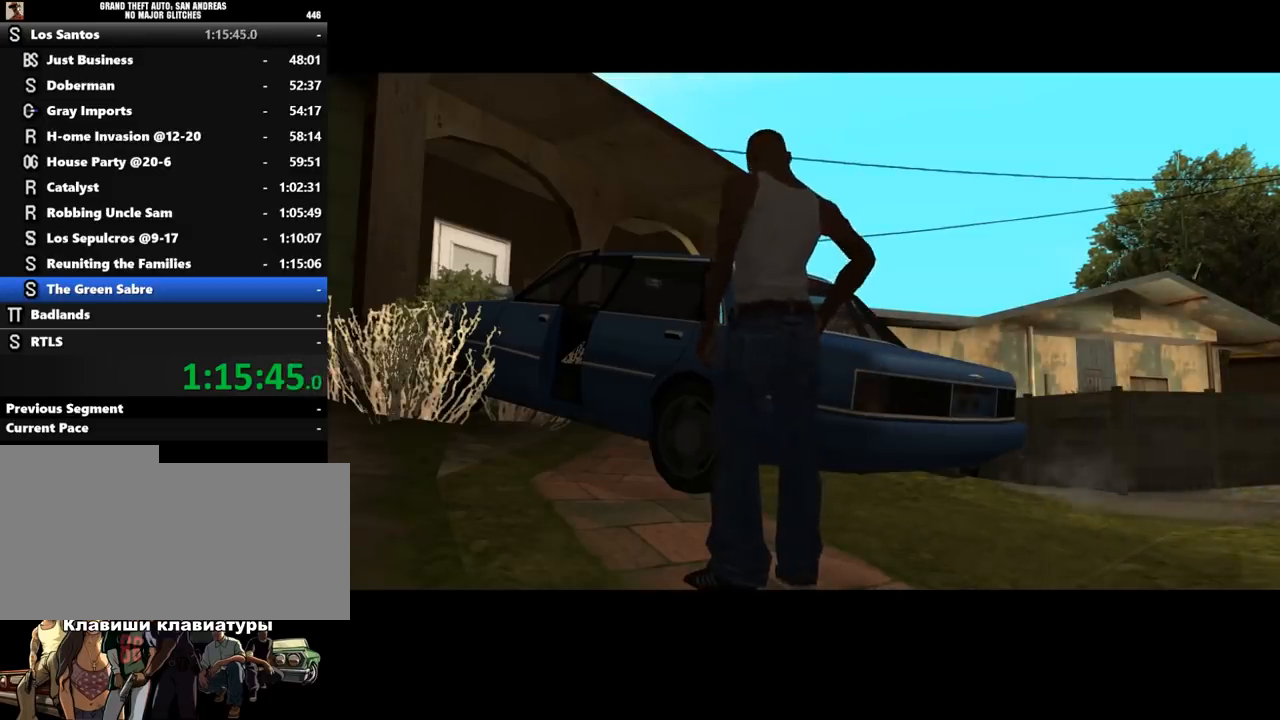
{"keys": [], "mouse": [], "events": [[67, "shift_l", "down"], [133, "d", "up"], [167, "shift_l", "up"], [167, "w", "up"], [233, "shift_l", "down"], [300, "shift_l", "up"], [433, "shift_l", "down"], [500, "shift_l", "up"]]}
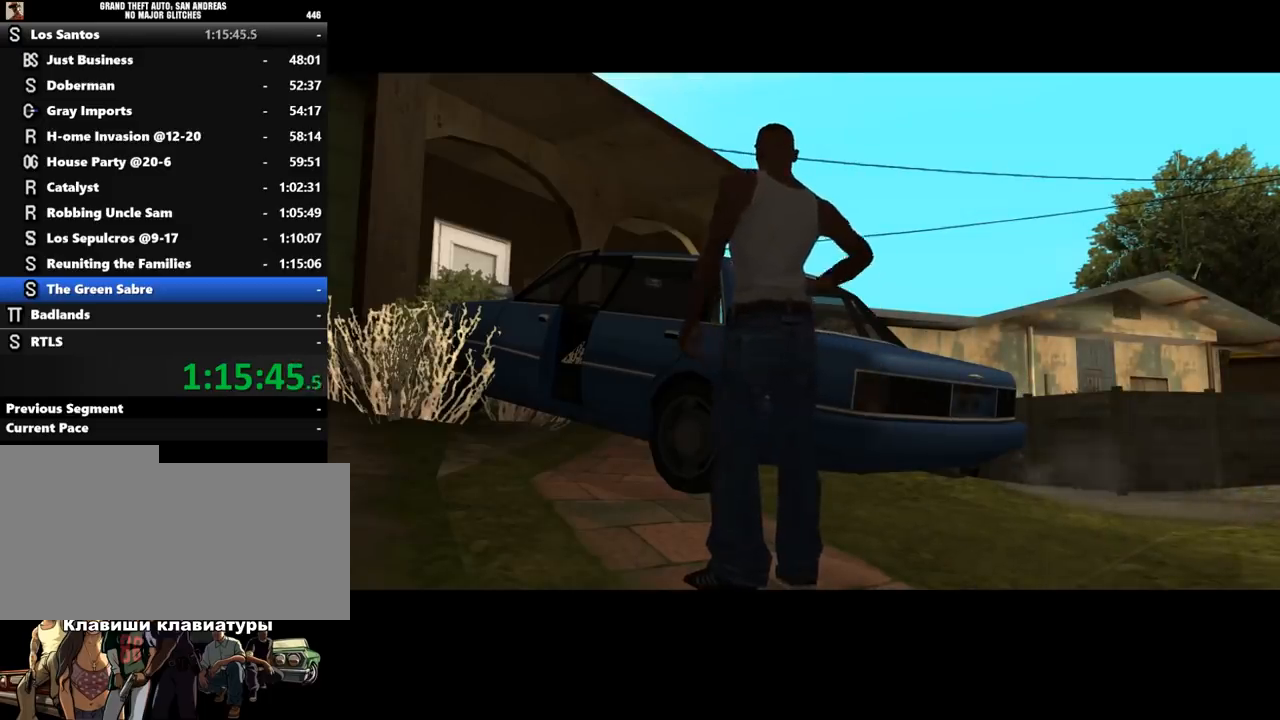
{"keys": [], "mouse": [], "events": [[100, "shift_l", "down"], [167, "shift_l", "up"], [267, "shift_l", "down"], [367, "shift_l", "up"], [433, "shift_l", "down"], [500, "shift_l", "up"]]}
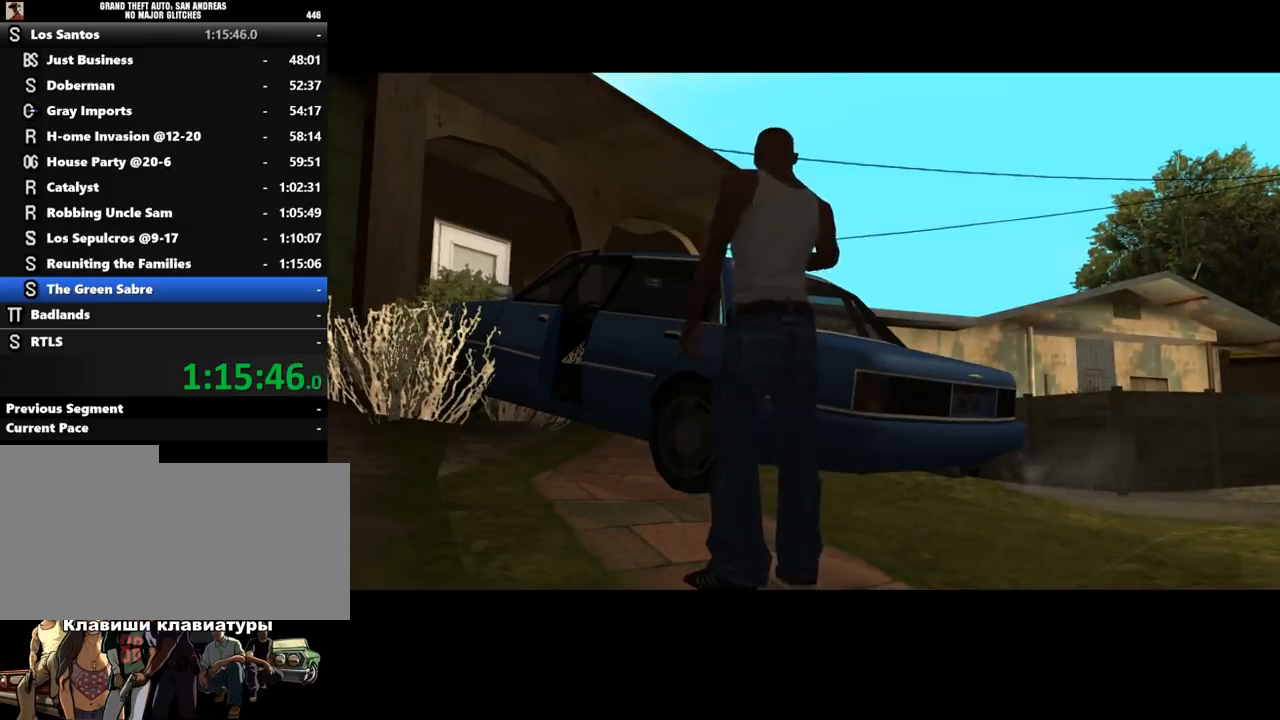
{"keys": ["d", "w"], "mouse": [], "events": [[100, "shift_l", "down"], [200, "w", "down"], [267, "shift_l", "up"], [333, "d", "down"], [400, "shift_l", "down"], [467, "shift_l", "up"]]}
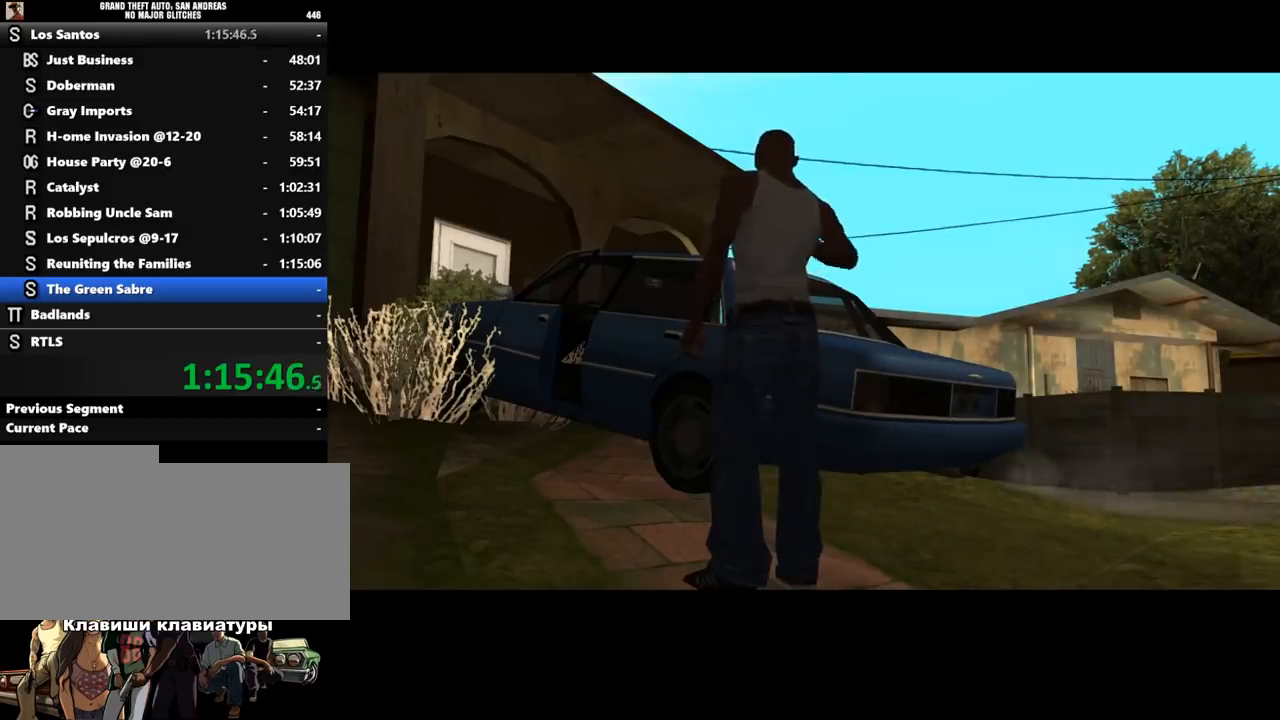
{"keys": ["d", "shift_l", "w"], "mouse": [], "events": [[33, "shift_l", "down"], [100, "shift_l", "up"], [200, "shift_l", "down"], [300, "shift_l", "up"], [367, "shift_l", "down"], [433, "shift_l", "up"], [500, "shift_l", "down"]]}
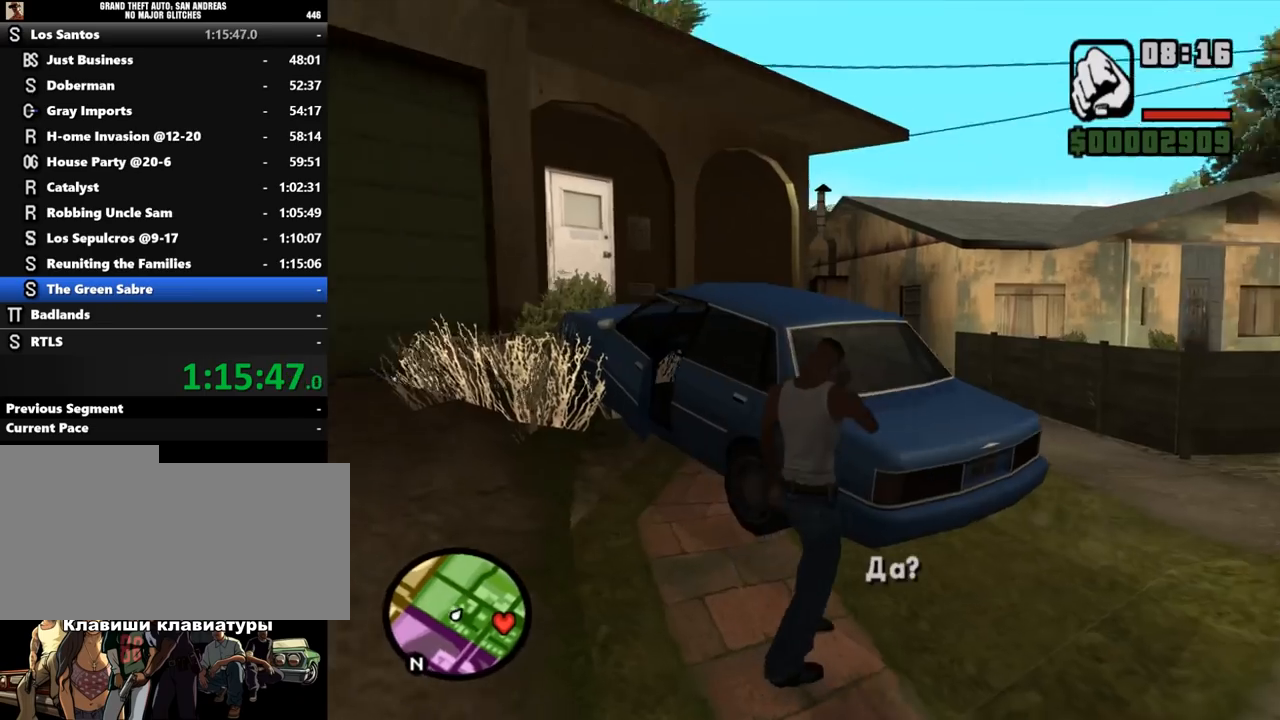
{"keys": ["w"], "mouse": [], "events": [[67, "shift_l", "up"], [167, "shift_l", "down"], [267, "d", "up"], [333, "f", "down"], [433, "f", "up"], [467, "shift_l", "up"]]}
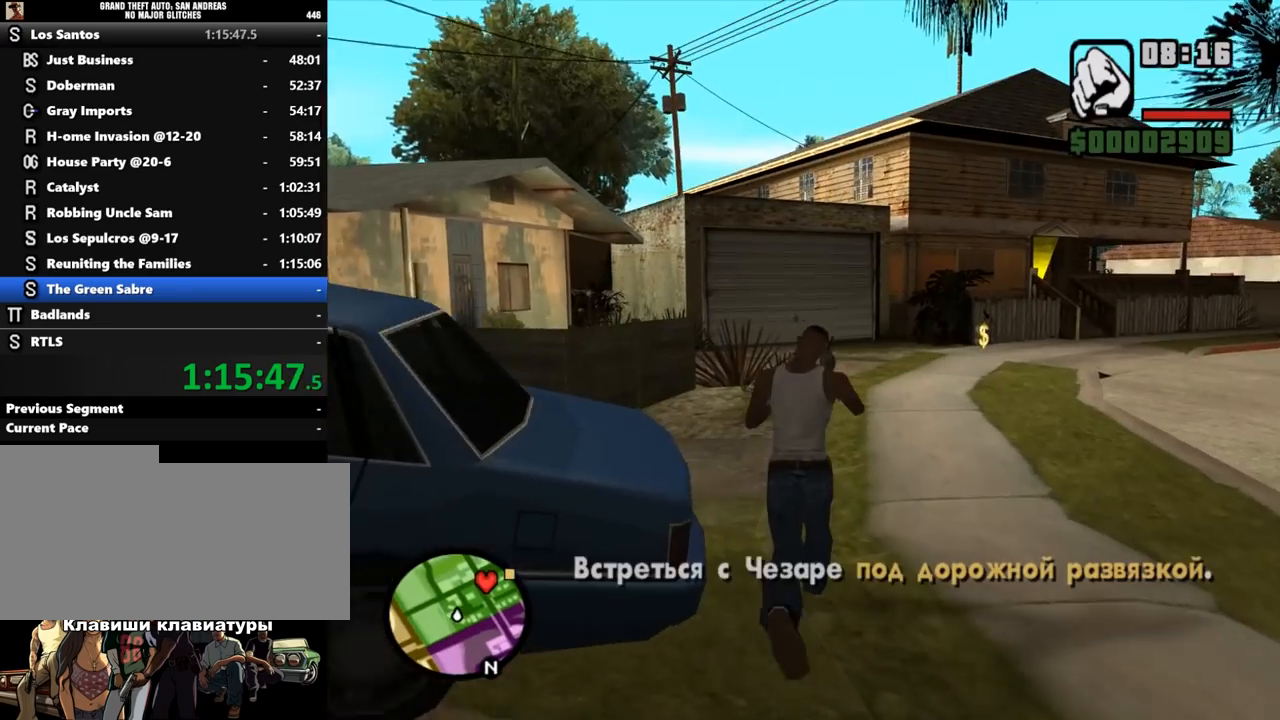
{"keys": ["w"], "mouse": [], "events": [[67, "shift_l", "down"], [133, "shift_l", "up"], [233, "shift_l", "down"], [267, "shift_l", "up"], [400, "shift_l", "down"], [467, "shift_l", "up"]]}
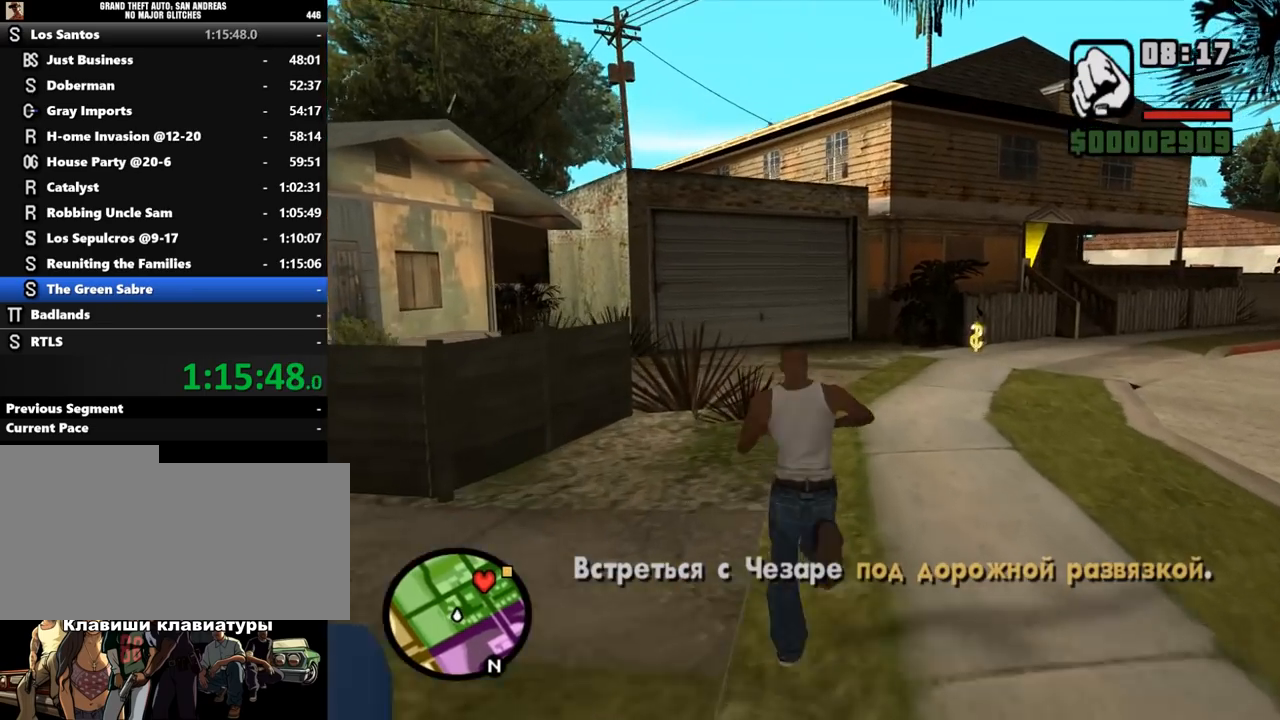
{"keys": ["w"], "mouse": [], "events": [[67, "shift_l", "down"], [133, "shift_l", "up"], [167, "shift_l", "down"], [300, "shift_l", "up"], [400, "shift_l", "down"], [467, "shift_l", "up"]]}
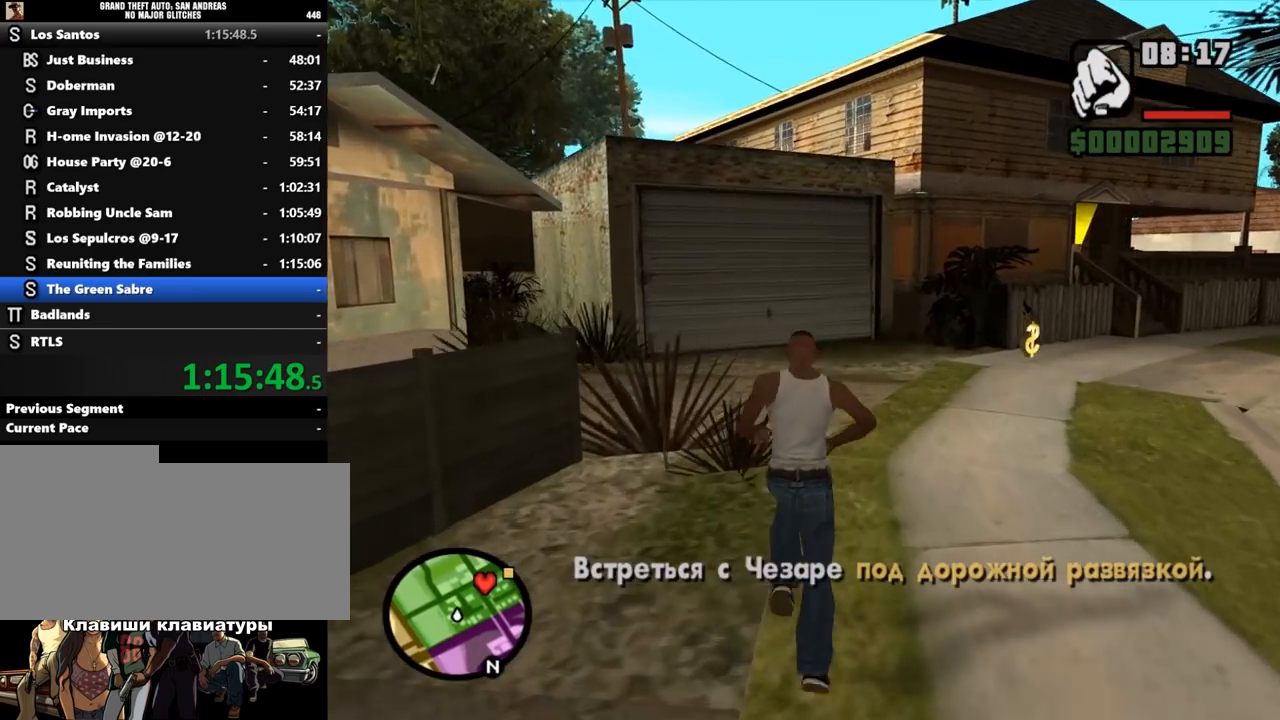
{"keys": ["w"], "mouse": [], "events": [[67, "shift_l", "down"], [133, "shift_l", "up"], [267, "shift_l", "down"], [333, "shift_l", "up"], [400, "shift_l", "down"], [467, "shift_l", "up"]]}
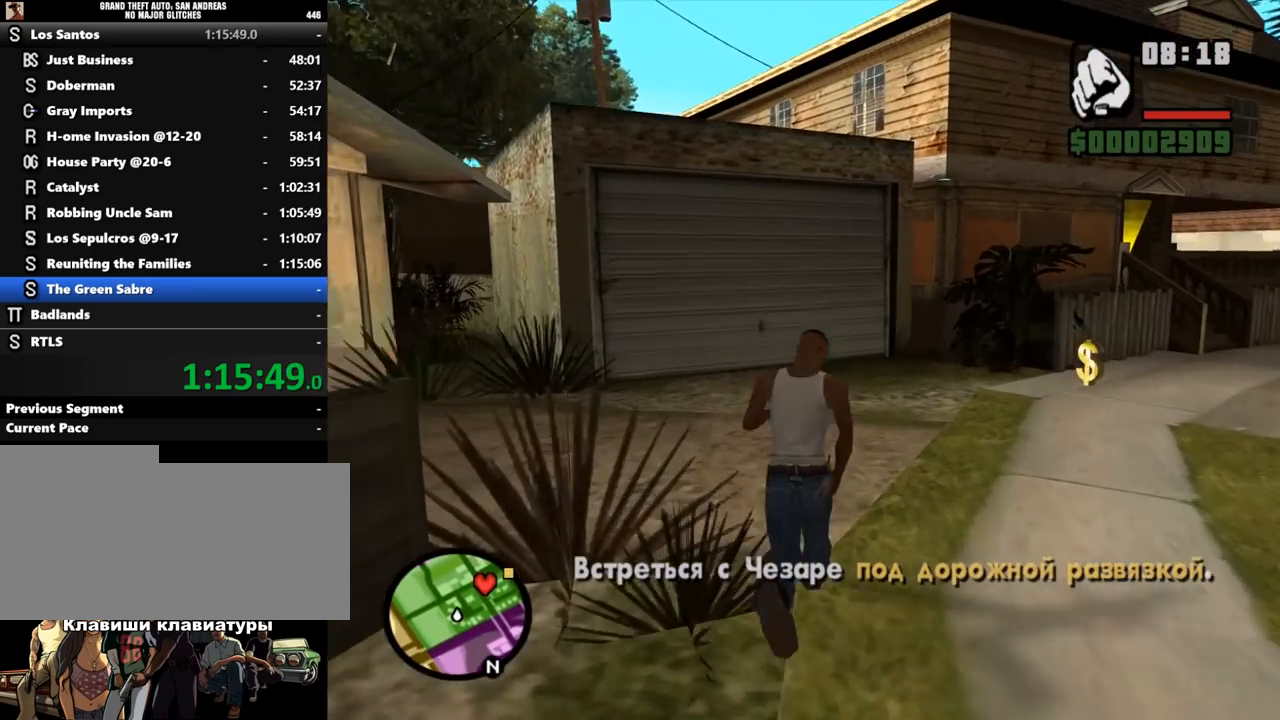
{"keys": ["shift_l", "w"], "mouse": [], "events": [[133, "shift_l", "down"], [233, "shift_l", "up"], [300, "shift_l", "down"]]}
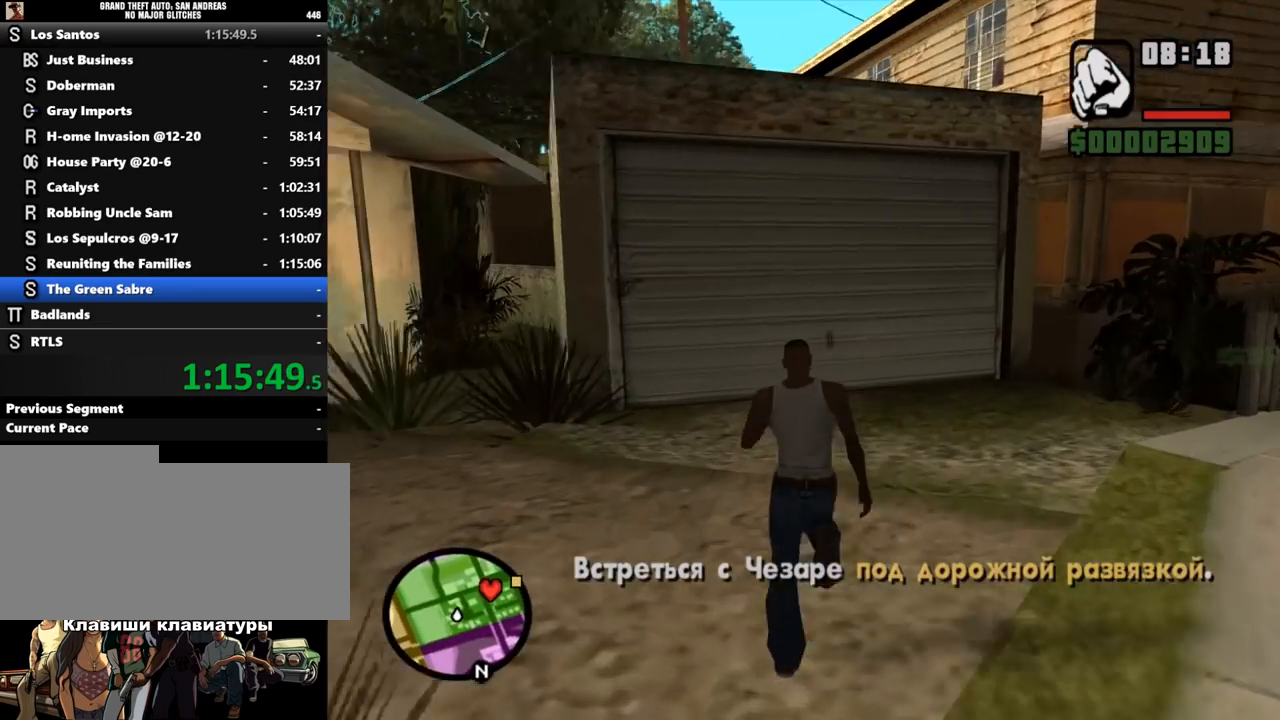
{"keys": ["d", "shift_l"], "mouse": [], "events": [[367, "d", "down"], [467, "w", "up"]]}
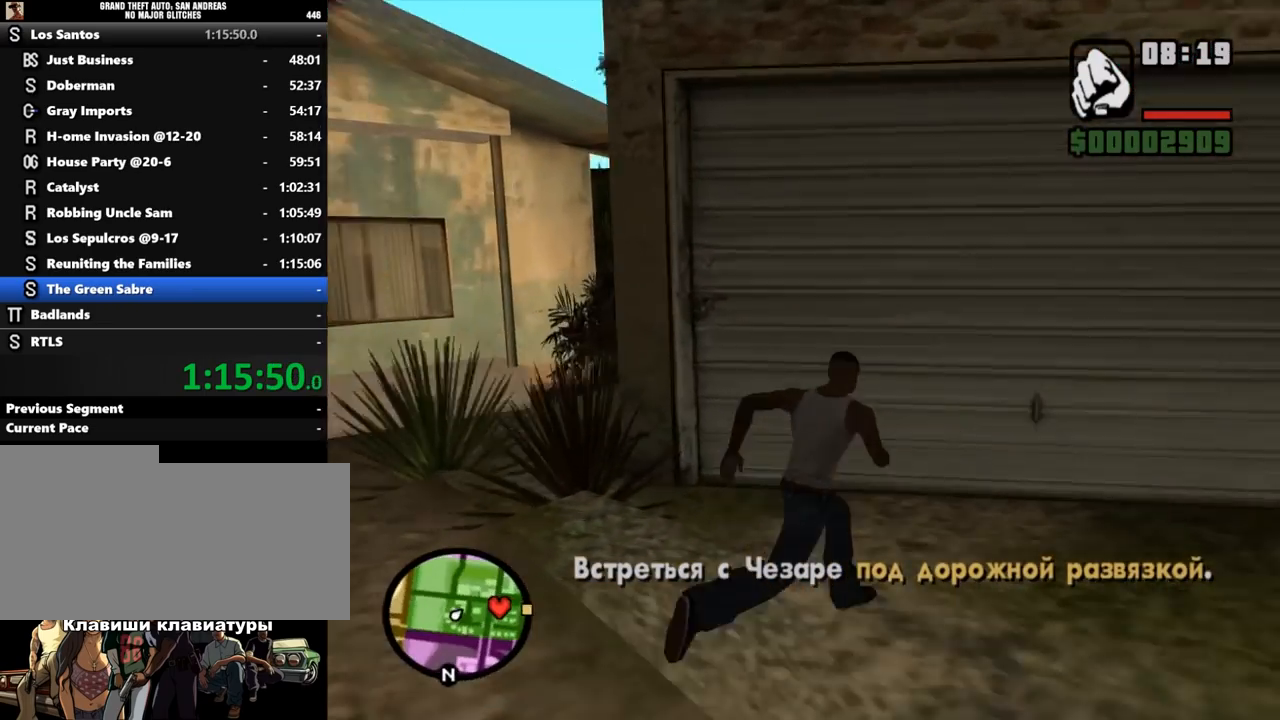
{"keys": ["a", "s", "shift_l"], "mouse": [], "events": [[267, "s", "down"], [400, "a", "down"], [433, "d", "up"]]}
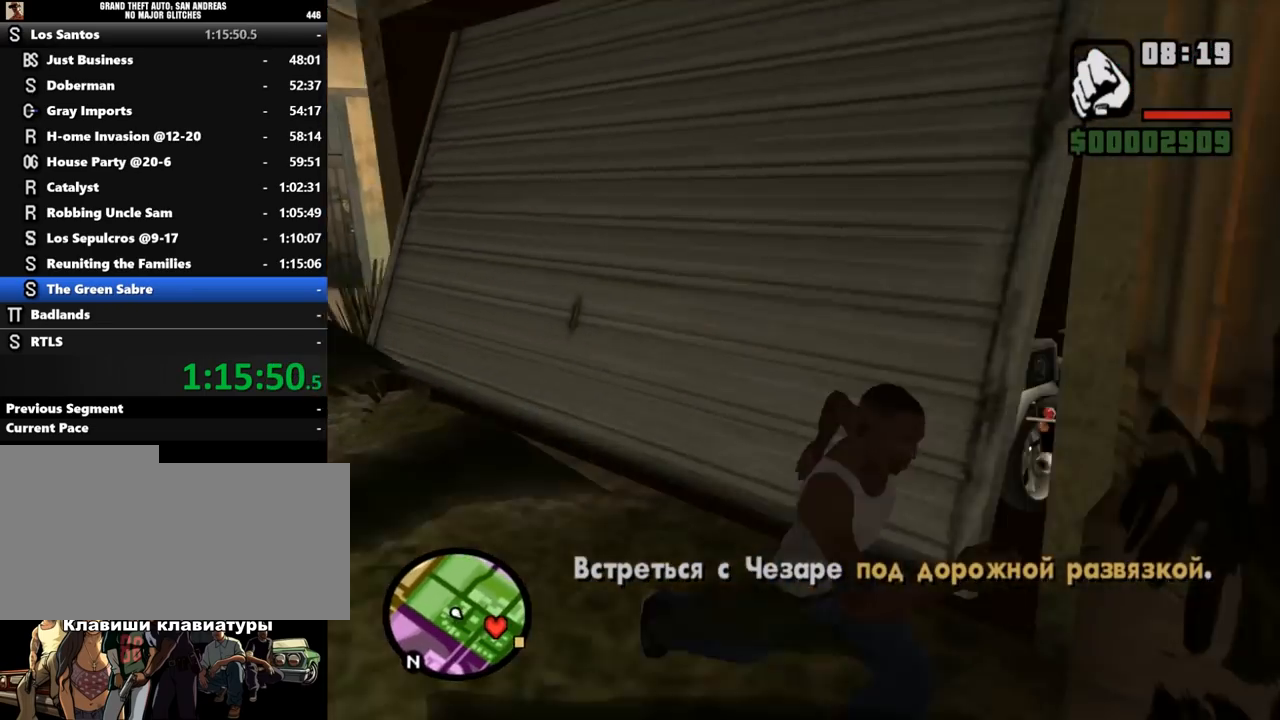
{"keys": ["shift_l", "w"], "mouse": [], "events": [[67, "s", "up"], [200, "w", "down"], [333, "a", "up"]]}
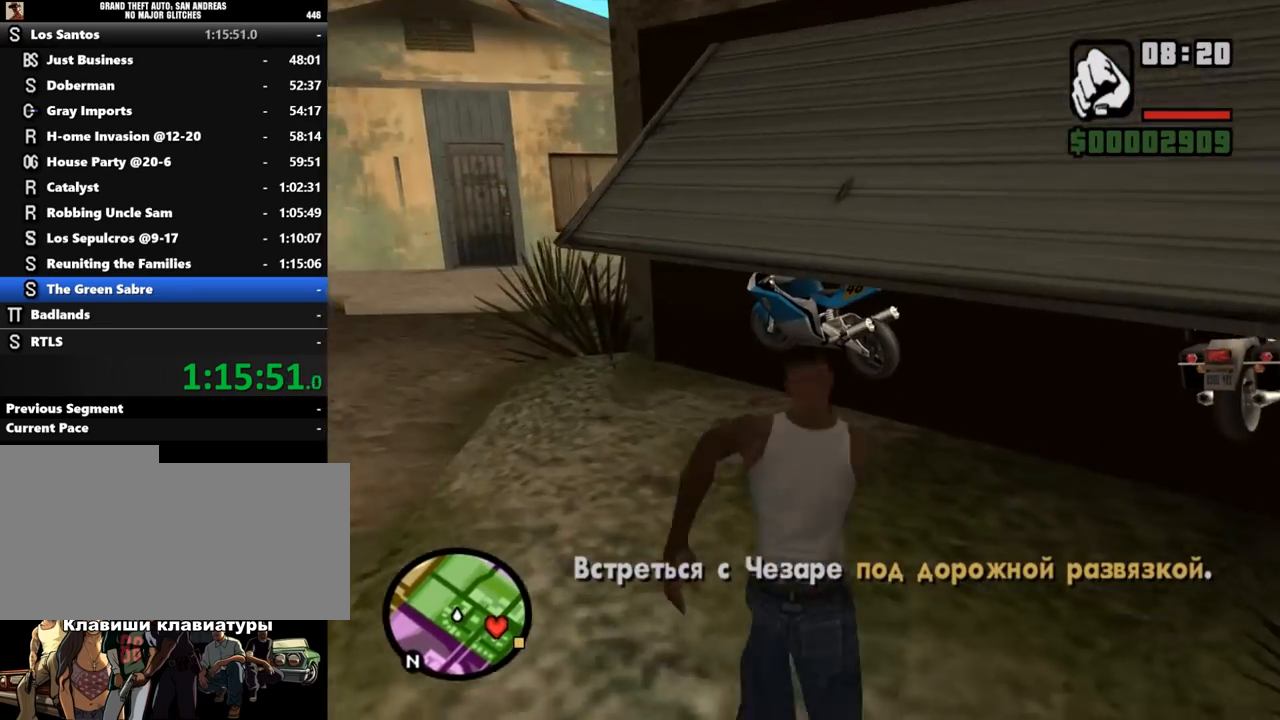
{"keys": ["f", "shift_l"], "mouse": [], "events": [[200, "f", "down"], [500, "w", "up"]]}
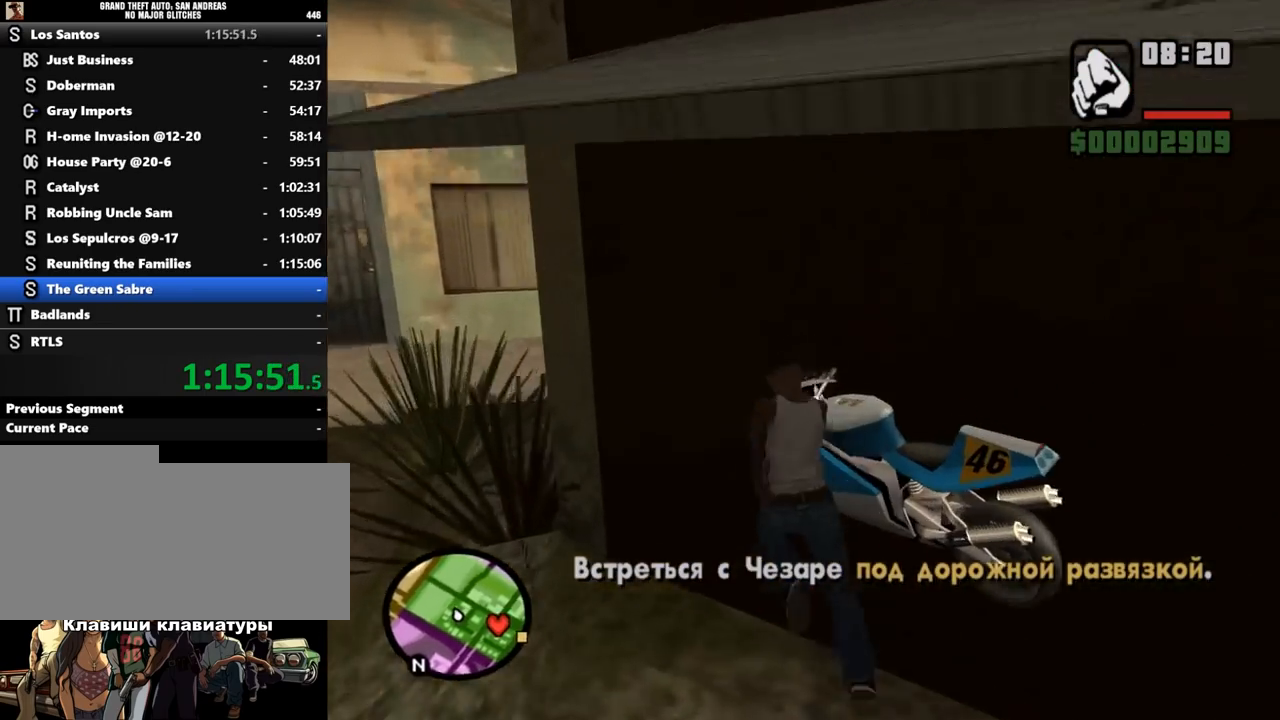
{"keys": ["d", "s", "shift_l"], "mouse": [], "events": [[100, "f", "up"], [100, "shift_l", "up"], [300, "d", "down"], [300, "s", "down"], [333, "shift_l", "down"]]}
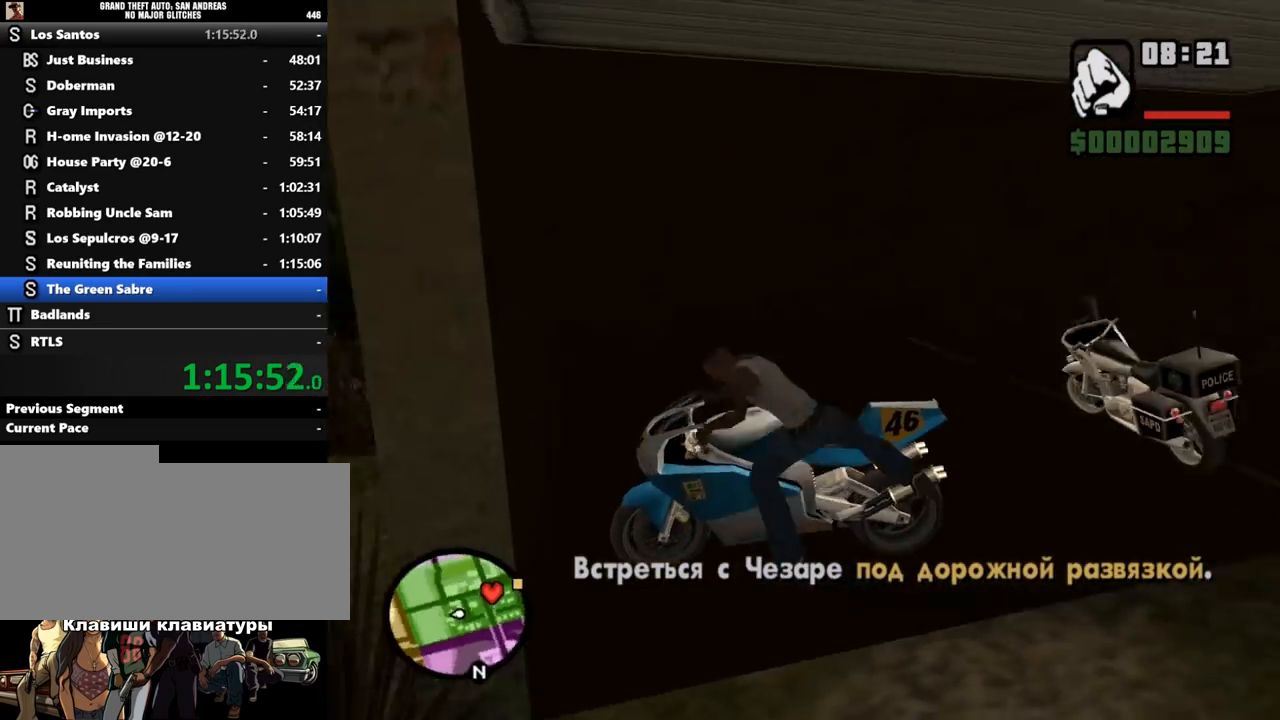
{"keys": ["d", "s", "shift_l"], "mouse": [], "events": []}
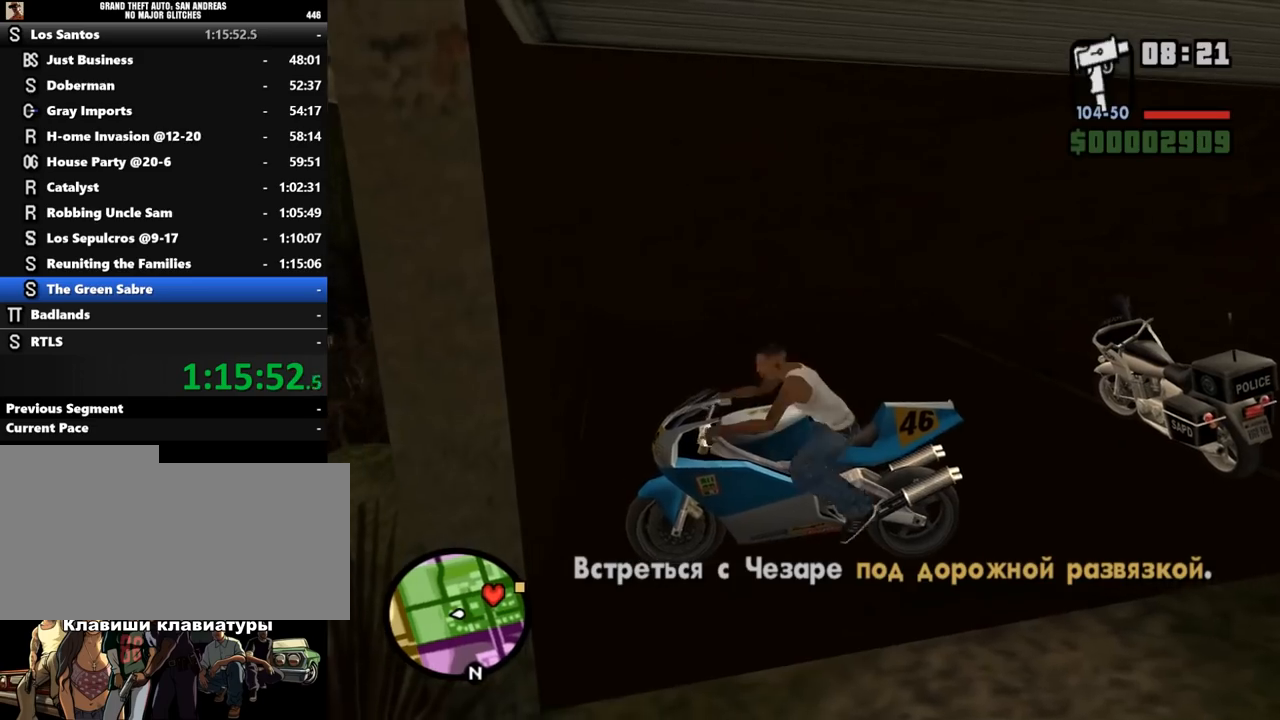
{"keys": ["a", "w"], "mouse": [], "events": [[333, "shift_l", "up"], [367, "s", "up"], [400, "a", "down"], [433, "d", "up"], [467, "w", "down"]]}
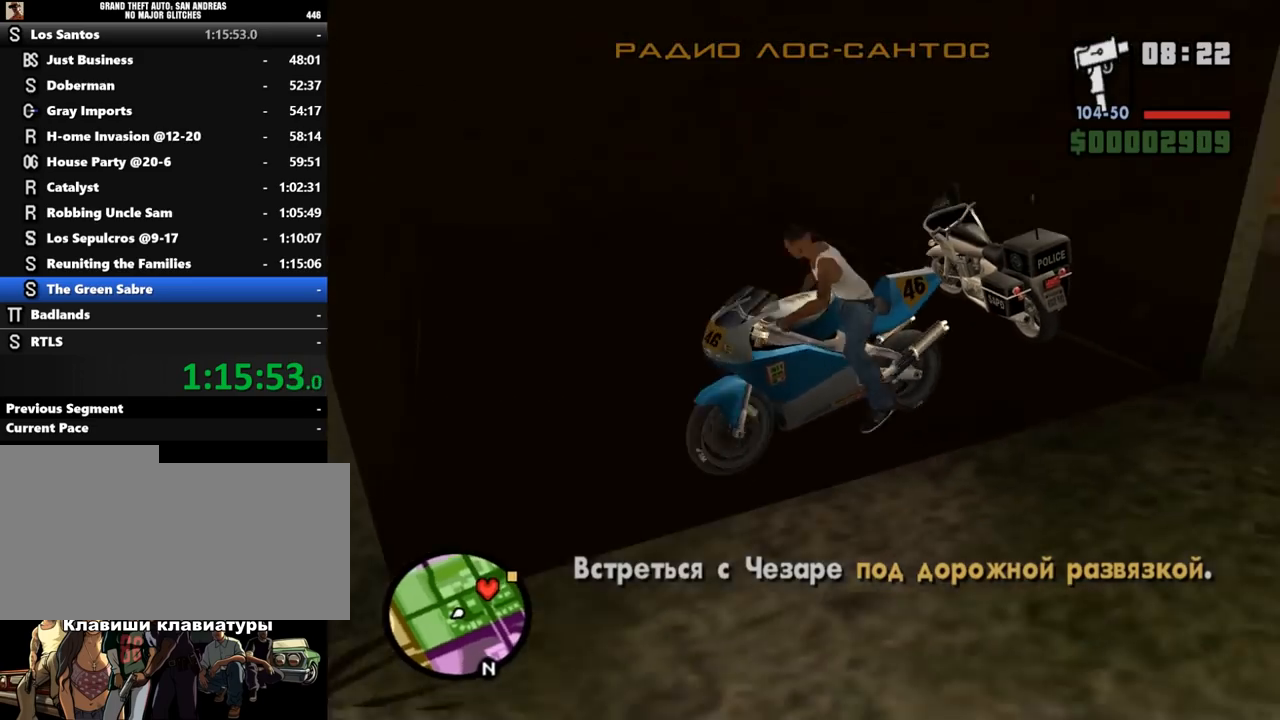
{"keys": ["a", "w"], "mouse": [], "events": []}